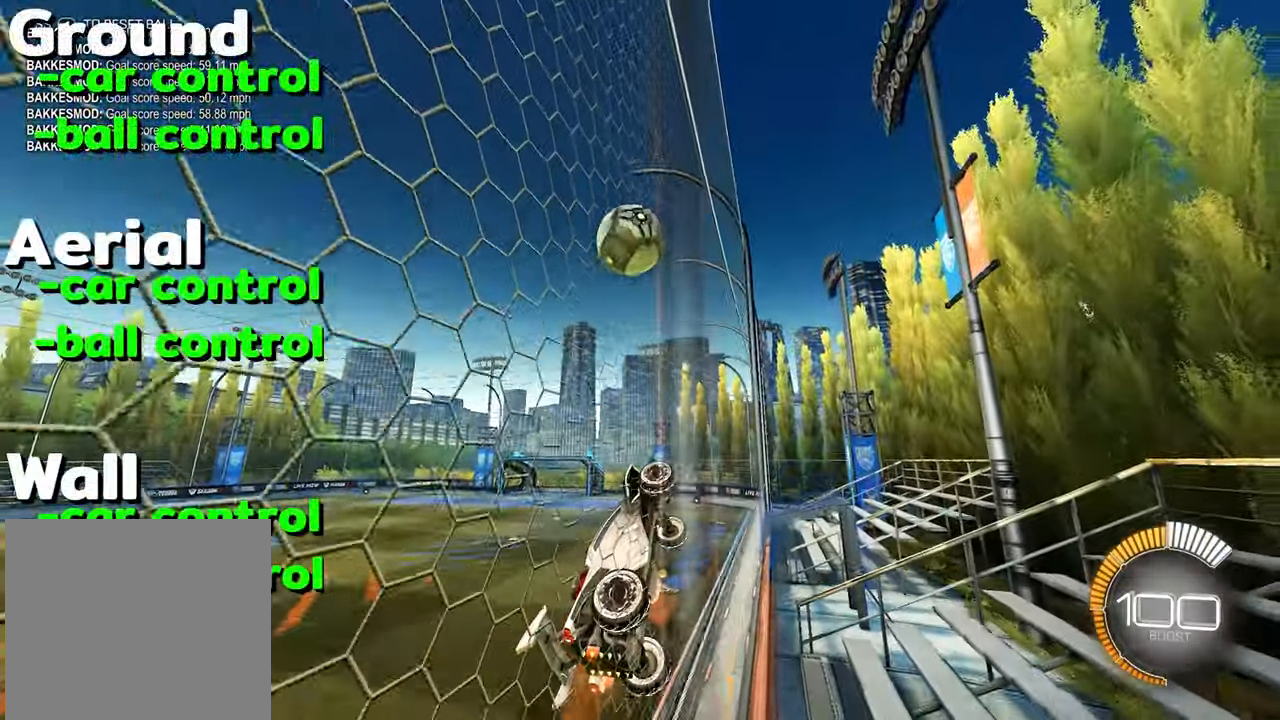
Gameplay with a controller (Xbox layout); each line is a JSON object with the inputs held at the frame after it. "events" lists button and stick changes between this image and that frame as [ms after this image, input, new state], when the widget could be followed in between. Not read: L1 right_stick.
{"buttons": ["R1", "R2"], "left_stick": "center", "events": [[67, "left_stick", "left"], [167, "left_stick", "center"]]}
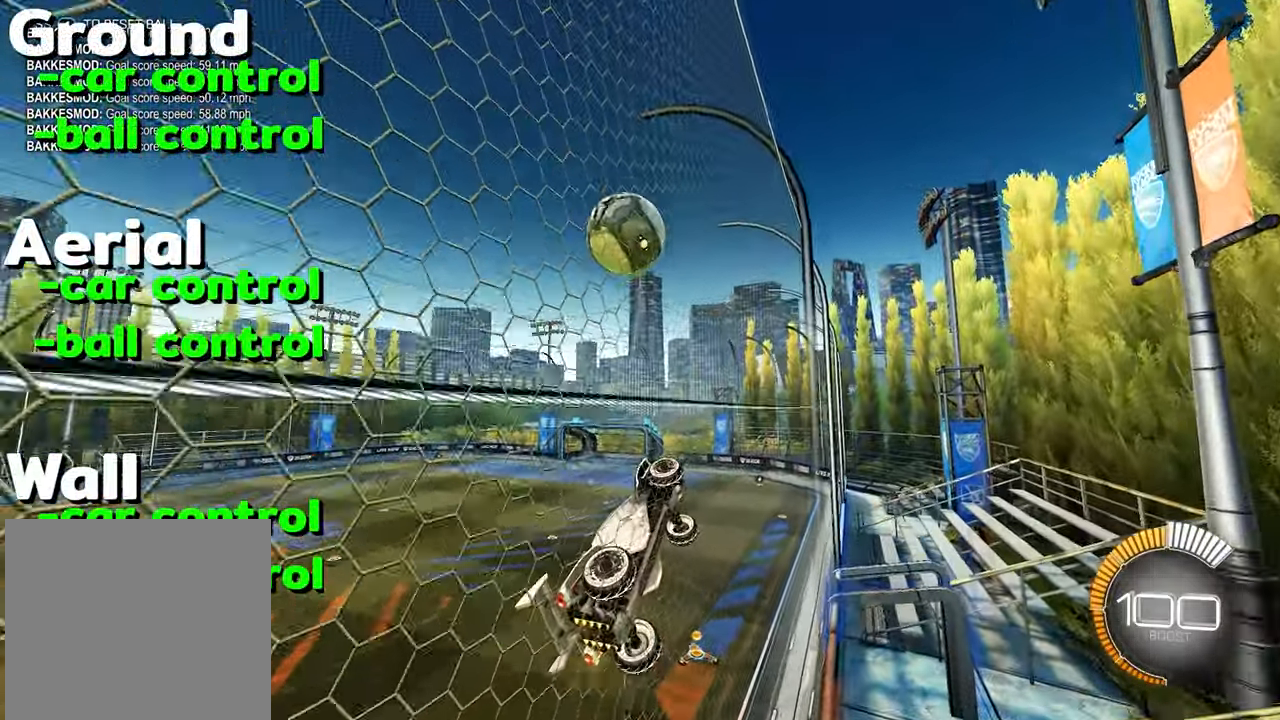
{"buttons": ["R1", "R2"], "left_stick": "down-left", "events": [[67, "A", "down"], [100, "left_stick", "left"], [150, "A", "up"], [233, "B", "down"], [283, "left_stick", "down-right"], [367, "B", "up"], [467, "left_stick", "down-left"]]}
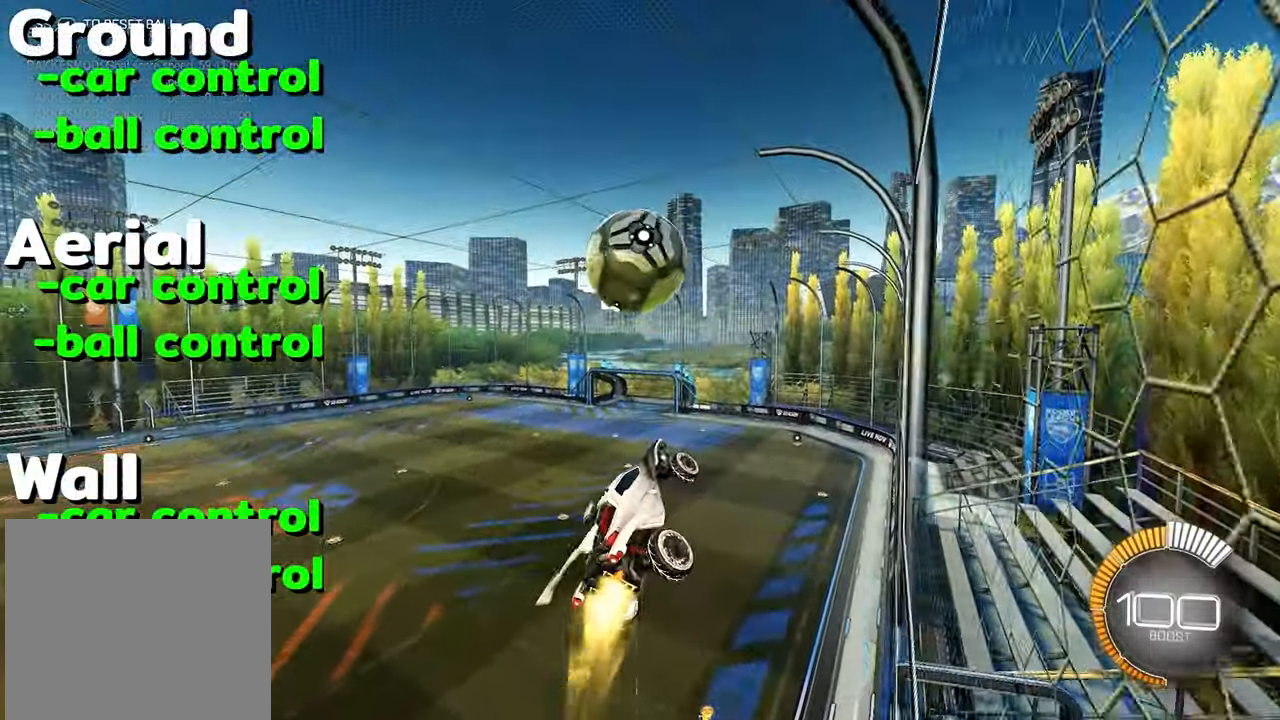
{"buttons": ["A", "R1", "R2"], "left_stick": "up", "events": [[117, "left_stick", "center"], [267, "left_stick", "up"], [350, "A", "down"]]}
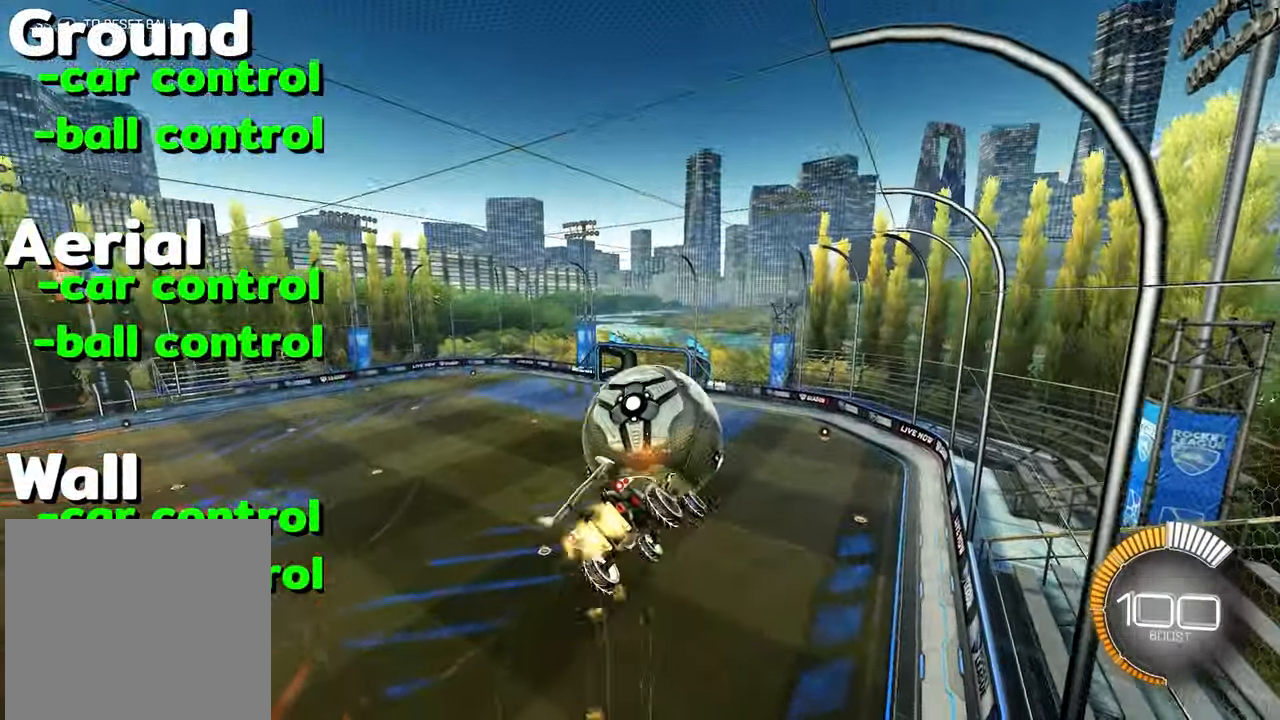
{"buttons": ["R1"], "left_stick": "up", "events": [[100, "A", "up"], [383, "R2", "up"]]}
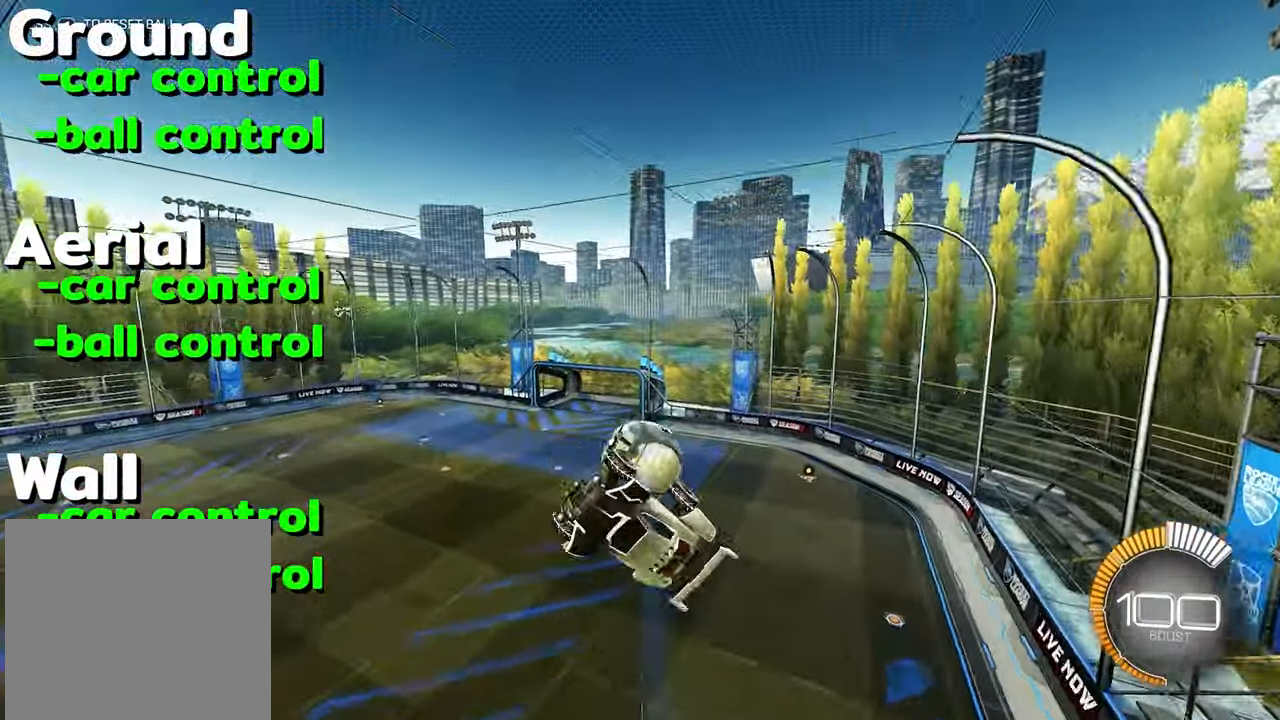
{"buttons": ["X", "R1"], "left_stick": "center", "events": [[150, "left_stick", "up-left"], [300, "left_stick", "center"], [350, "X", "down"], [383, "left_stick", "down"], [467, "left_stick", "center"]]}
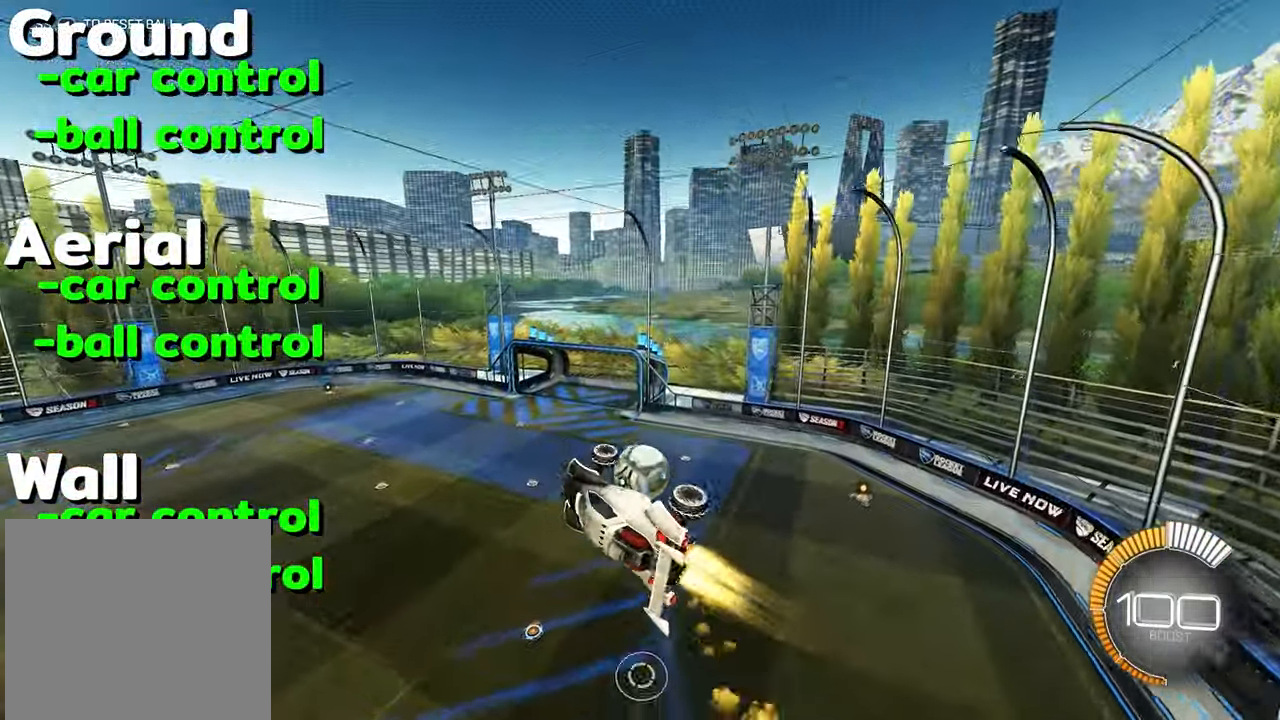
{"buttons": ["X", "R1"], "left_stick": "up-right", "events": [[17, "left_stick", "up-left"], [217, "X", "up"], [500, "X", "down"], [500, "left_stick", "up-right"]]}
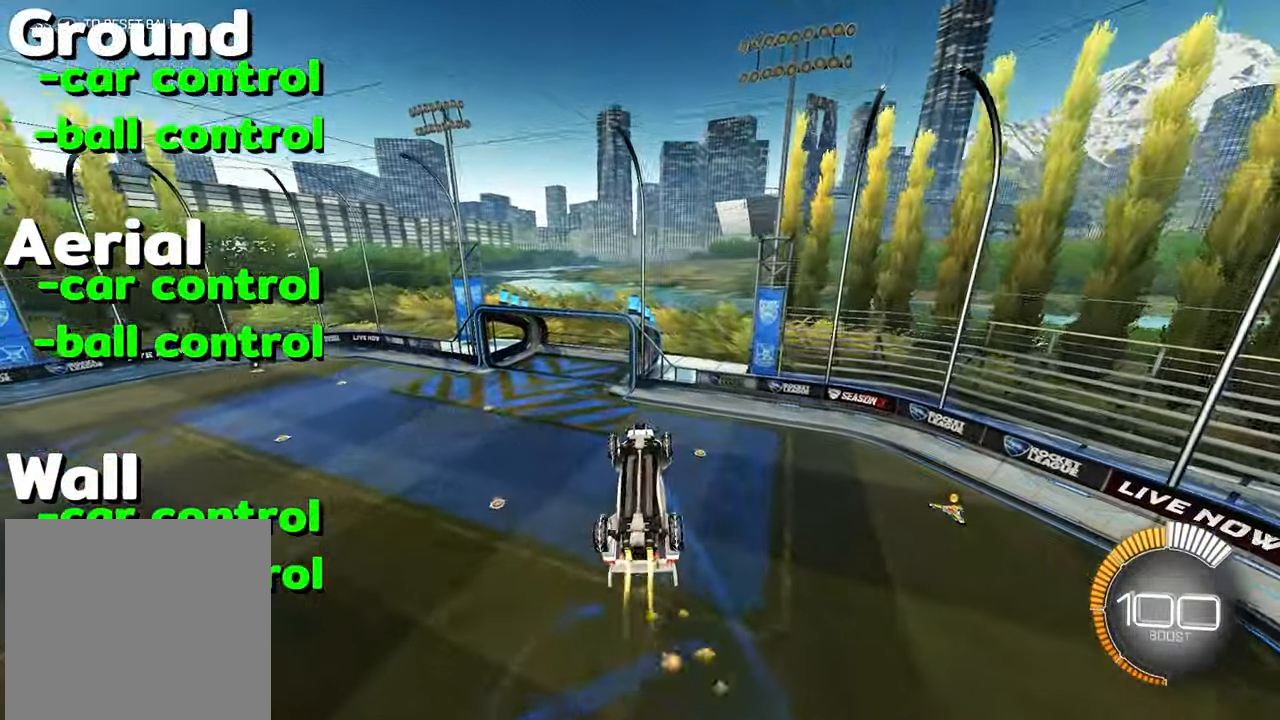
{"buttons": ["X", "R1"], "left_stick": "right", "events": [[50, "left_stick", "right"], [250, "left_stick", "center"], [367, "left_stick", "right"]]}
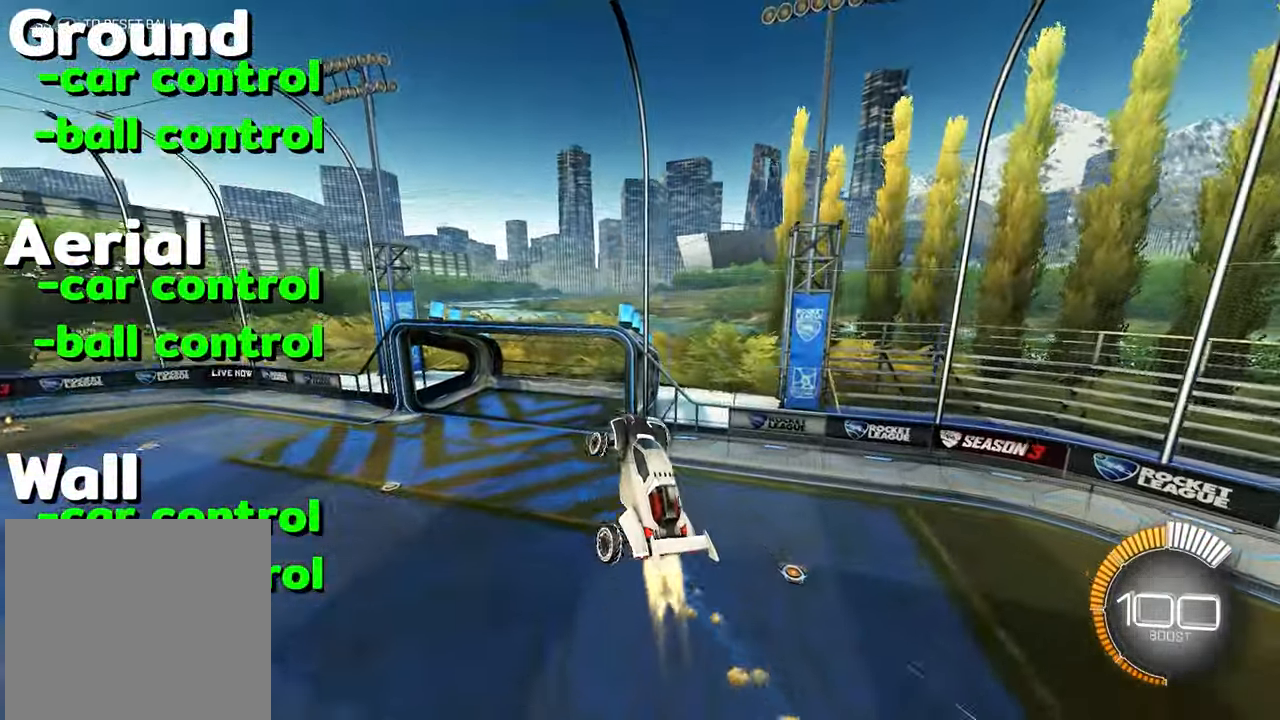
{"buttons": ["X", "R1"], "left_stick": "right", "events": [[133, "left_stick", "center"], [267, "left_stick", "down-left"], [450, "left_stick", "center"], [500, "left_stick", "right"]]}
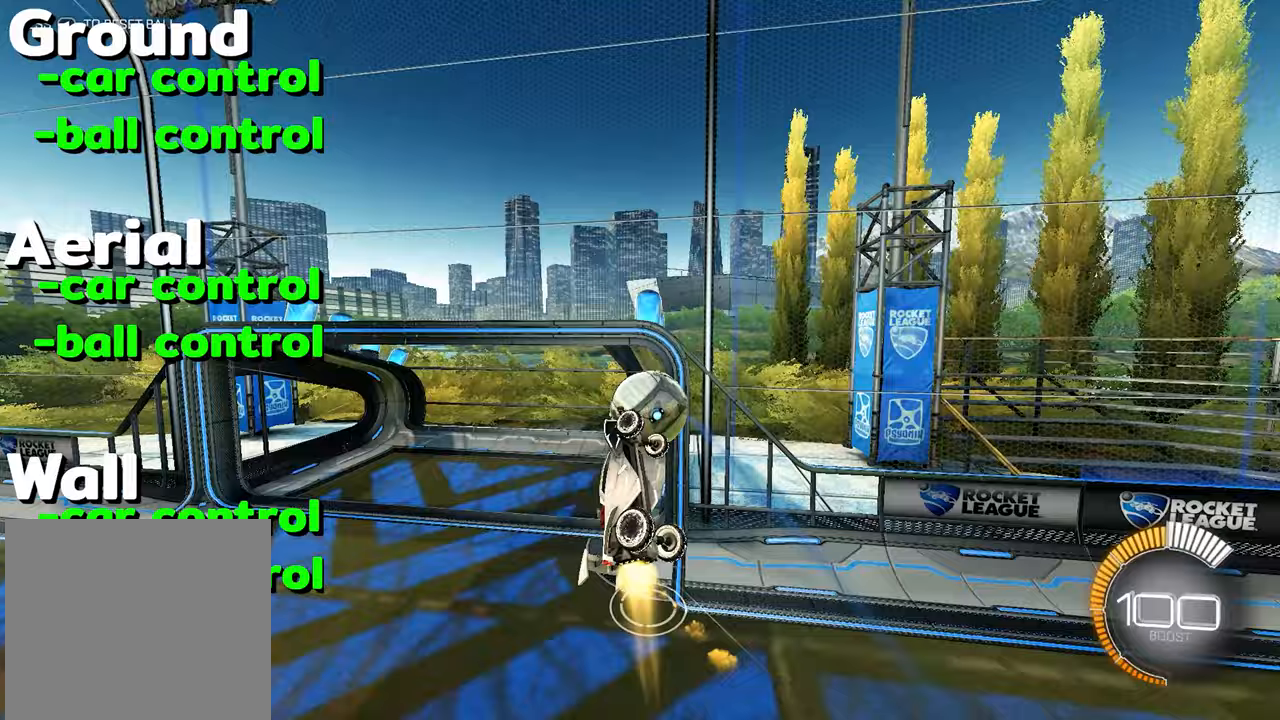
{"buttons": ["R1"], "left_stick": "right", "events": [[400, "left_stick", "center"], [450, "left_stick", "right"], [483, "X", "up"]]}
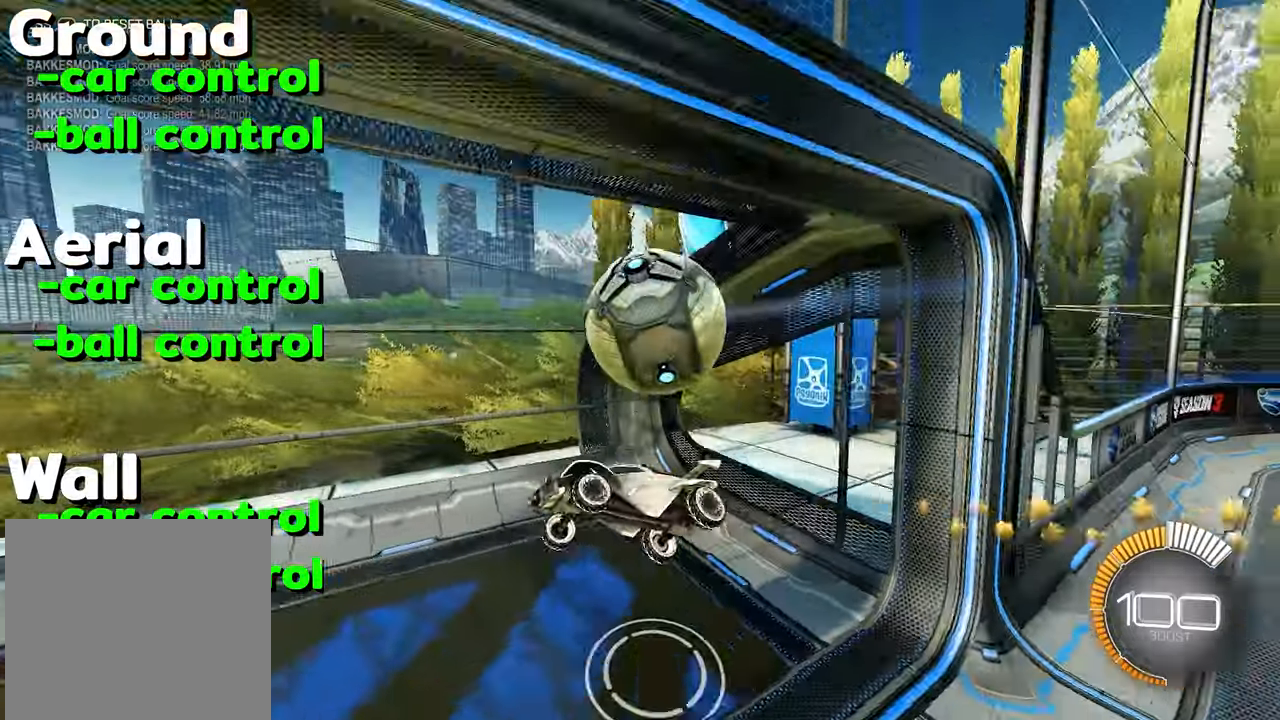
{"buttons": ["R1", "R2"], "left_stick": "right", "events": [[200, "R2", "down"], [200, "left_stick", "down-right"], [367, "left_stick", "center"], [467, "left_stick", "right"]]}
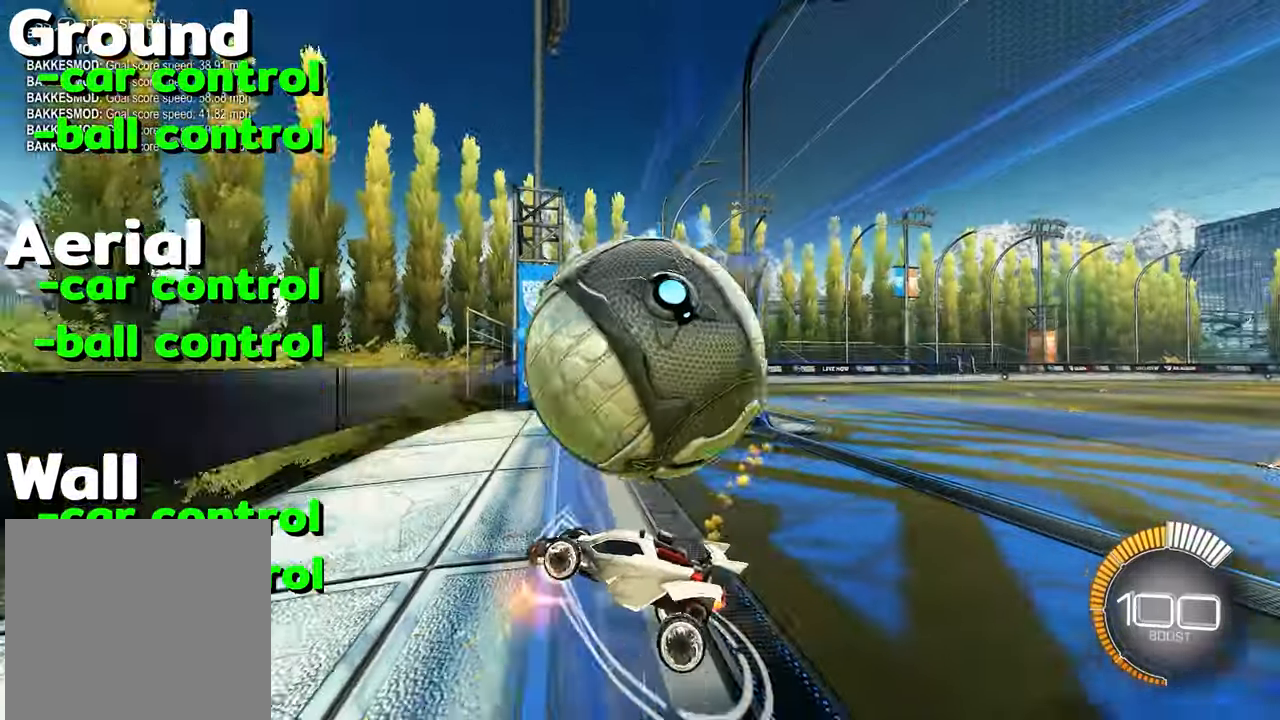
{"buttons": ["R1", "R2"], "left_stick": "left"}
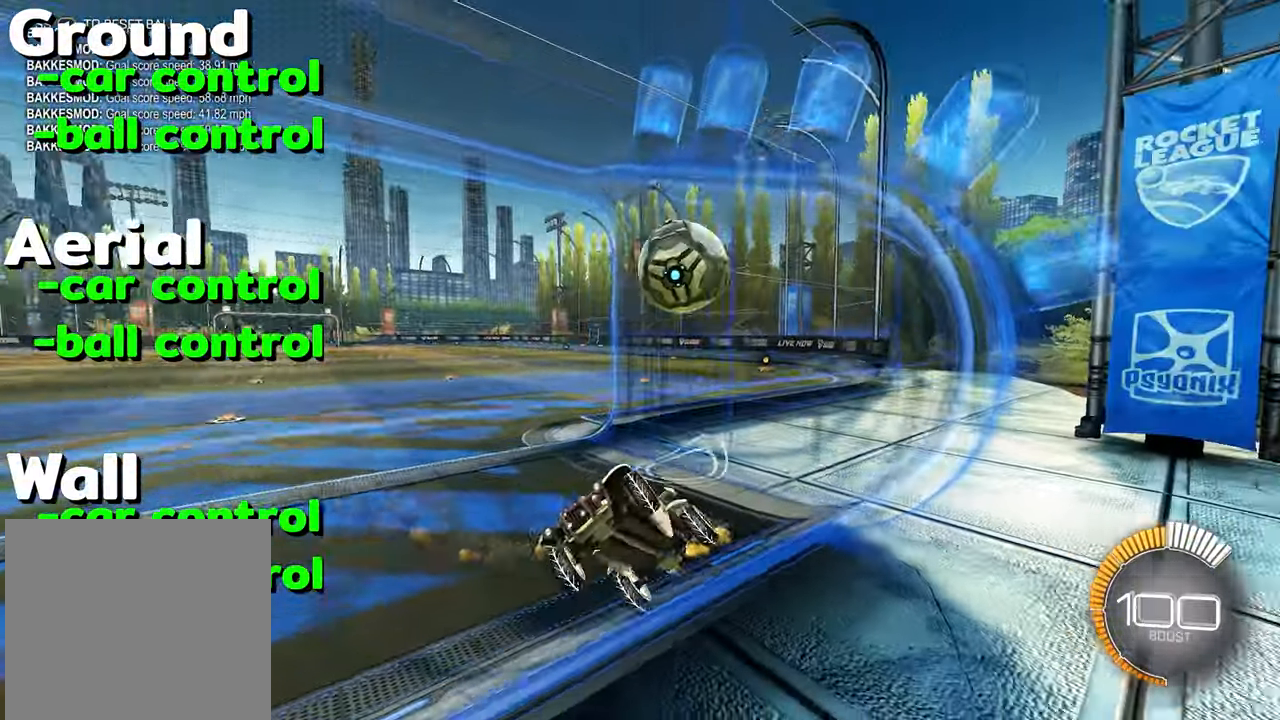
{"buttons": ["L2", "R1", "R2"], "left_stick": "up-right", "events": [[400, "left_stick", "down"], [450, "left_stick", "right"], [483, "L2", "down"], [500, "left_stick", "up-right"]]}
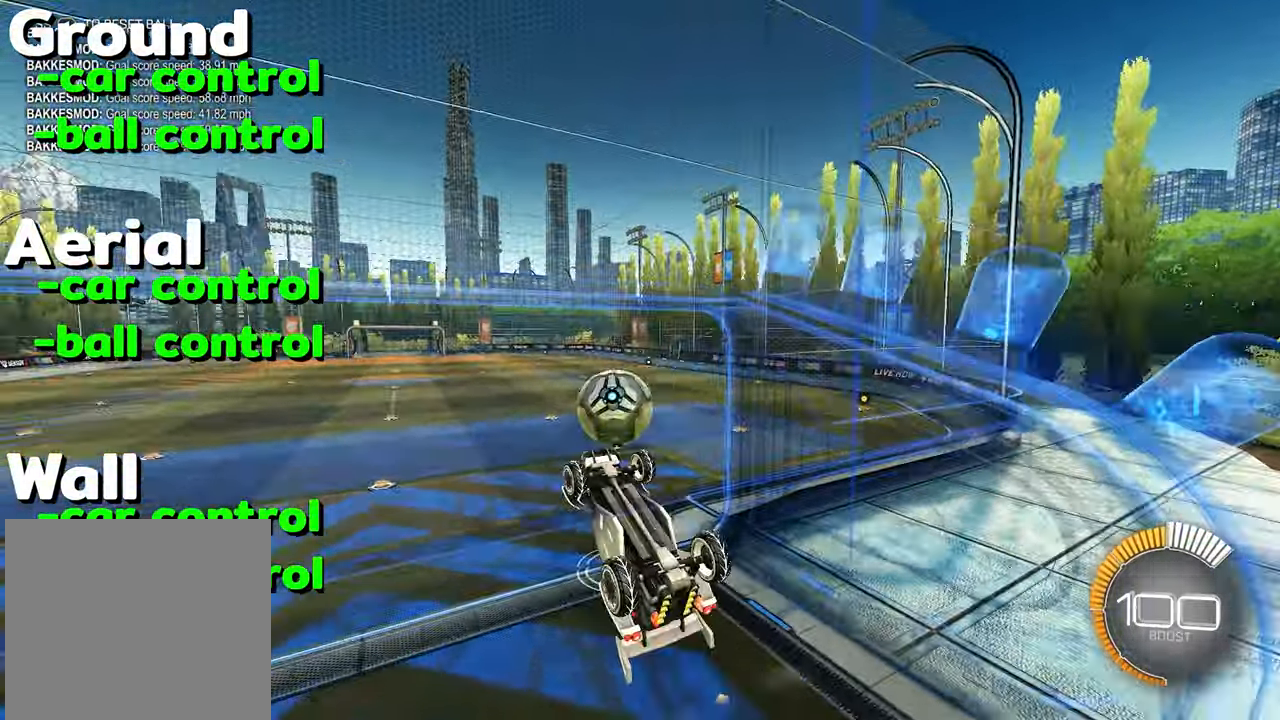
{"buttons": ["X", "R1"], "left_stick": "down-left", "events": [[17, "R2", "up"], [67, "A", "down"], [133, "L2", "up"], [183, "X", "down"], [217, "left_stick", "center"], [233, "A", "up"], [283, "left_stick", "down-left"]]}
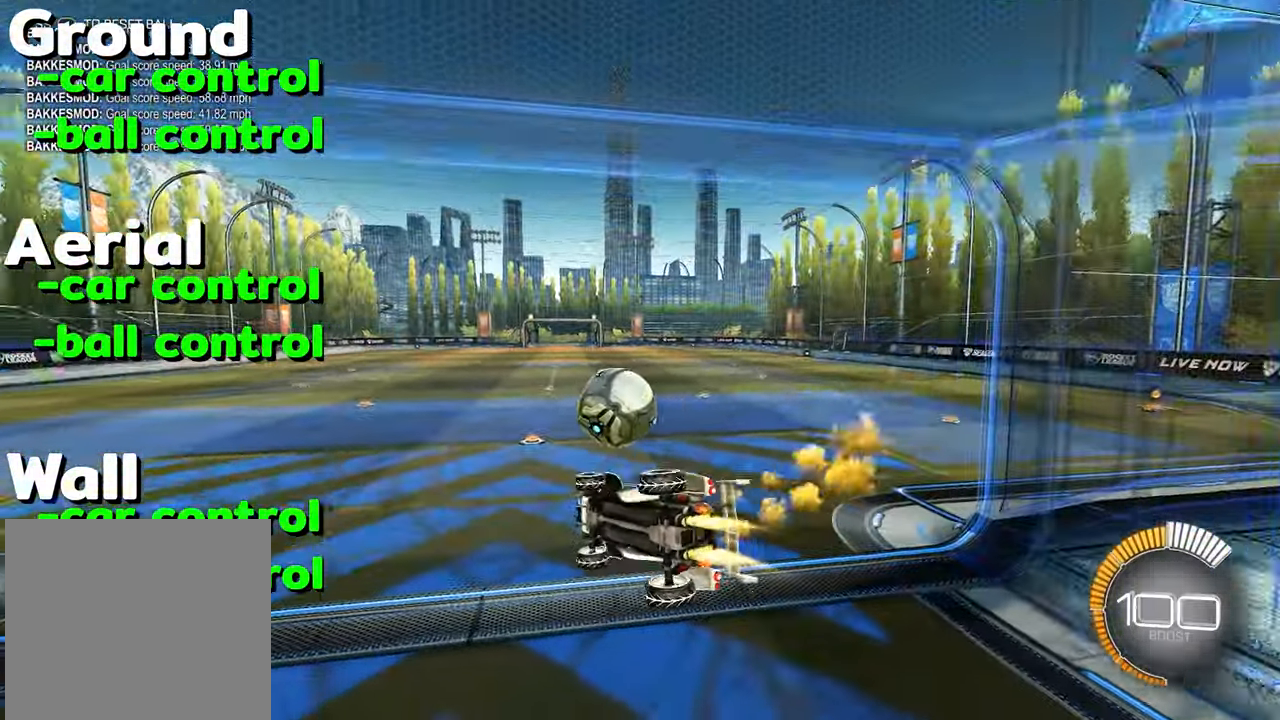
{"buttons": ["R1", "R2"], "left_stick": "center", "events": [[150, "X", "up"], [200, "left_stick", "center"], [367, "L2", "down"], [433, "R2", "down"], [467, "L2", "up"]]}
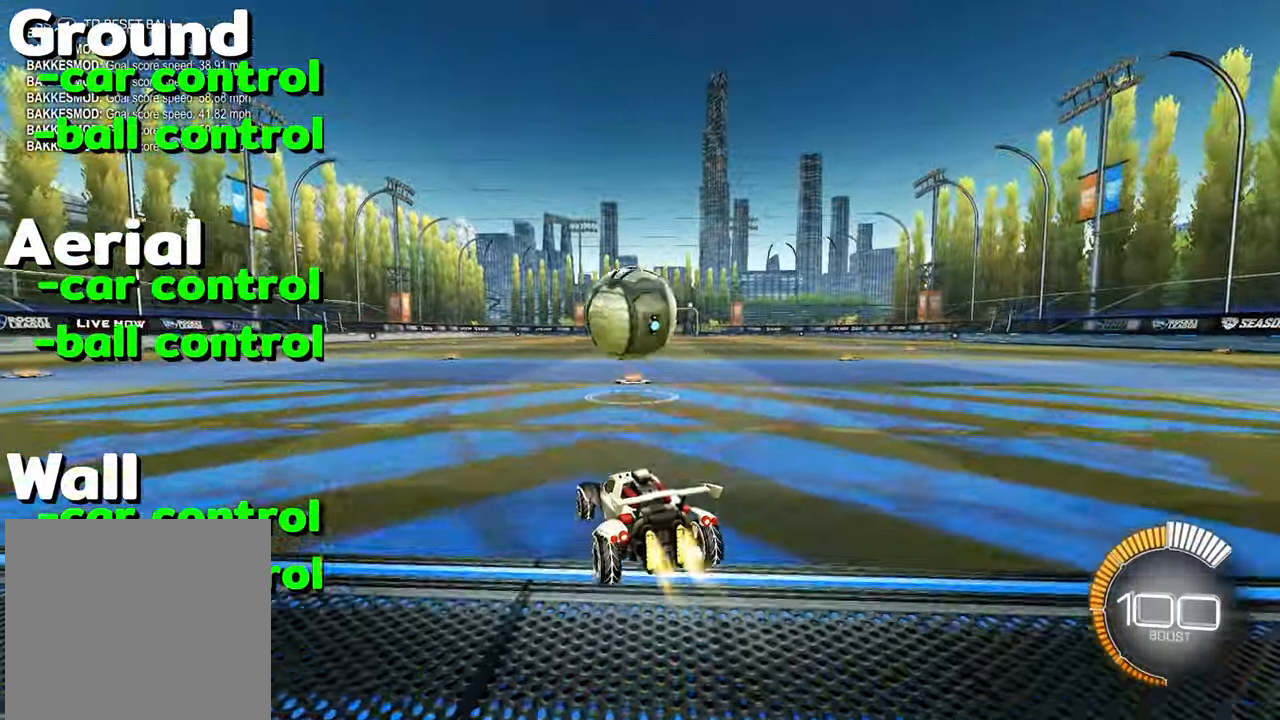
{"buttons": ["R1", "R2"], "left_stick": "center", "events": []}
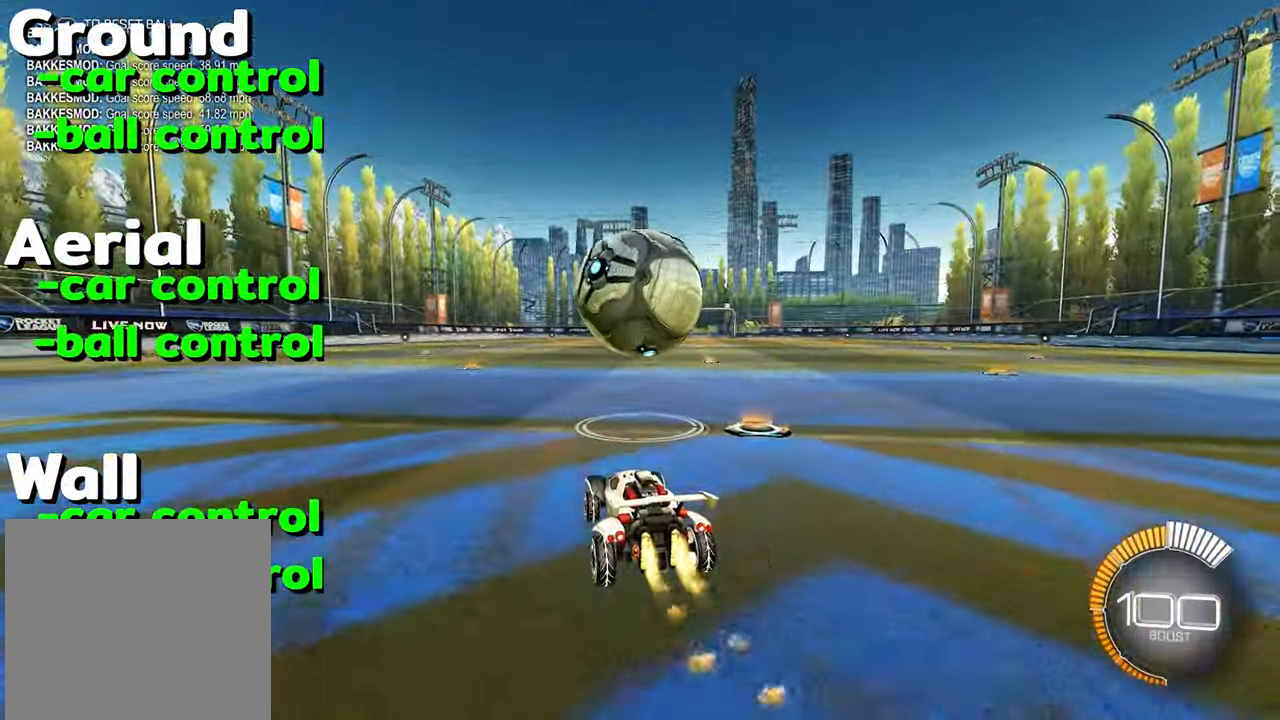
{"buttons": ["R1"], "left_stick": "left", "events": [[17, "left_stick", "right"], [83, "left_stick", "center"], [250, "Y", "down"], [317, "L2", "down"], [383, "Y", "up"], [433, "L2", "up"], [467, "R2", "up"], [483, "left_stick", "left"]]}
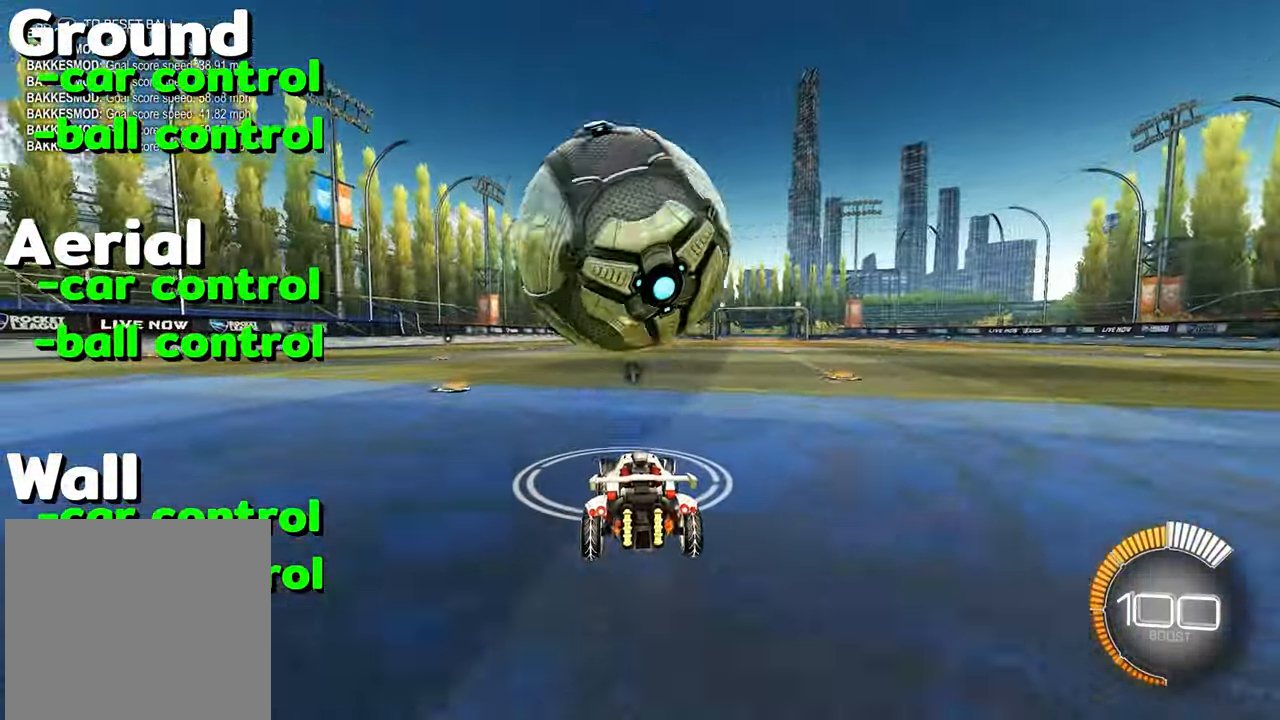
{"buttons": ["R1", "R2"], "left_stick": "right", "events": [[67, "R2", "down"], [250, "left_stick", "center"], [317, "R2", "up"], [433, "left_stick", "right"], [450, "R2", "down"]]}
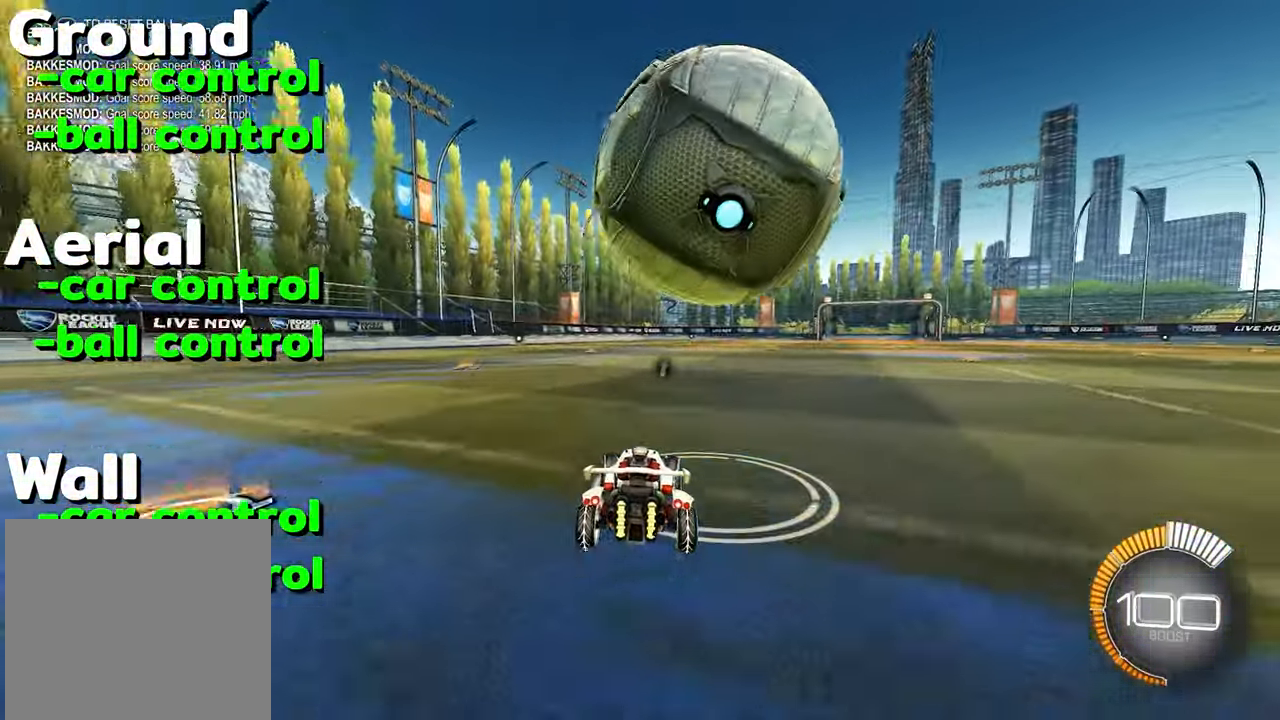
{"buttons": ["R1", "R2"], "left_stick": "center", "events": [[33, "left_stick", "center"], [233, "R2", "up"], [383, "R2", "down"]]}
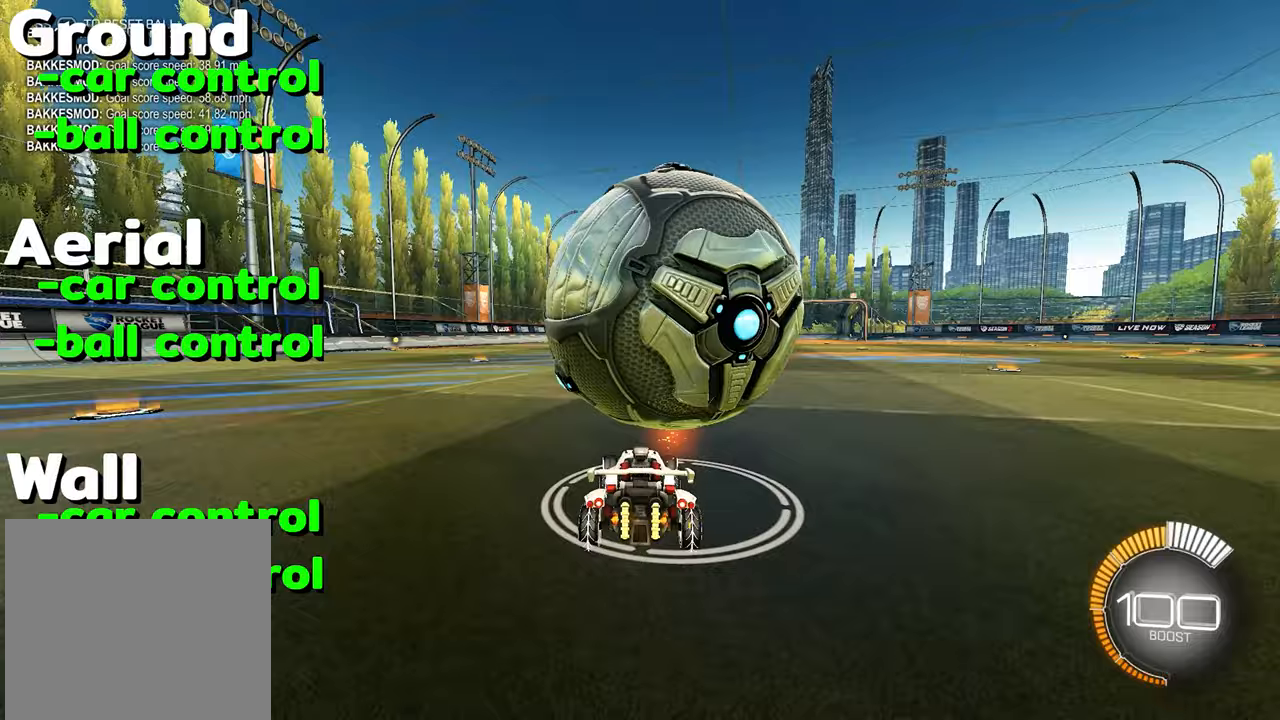
{"buttons": ["R1"], "left_stick": "center", "events": [[150, "R2", "up"]]}
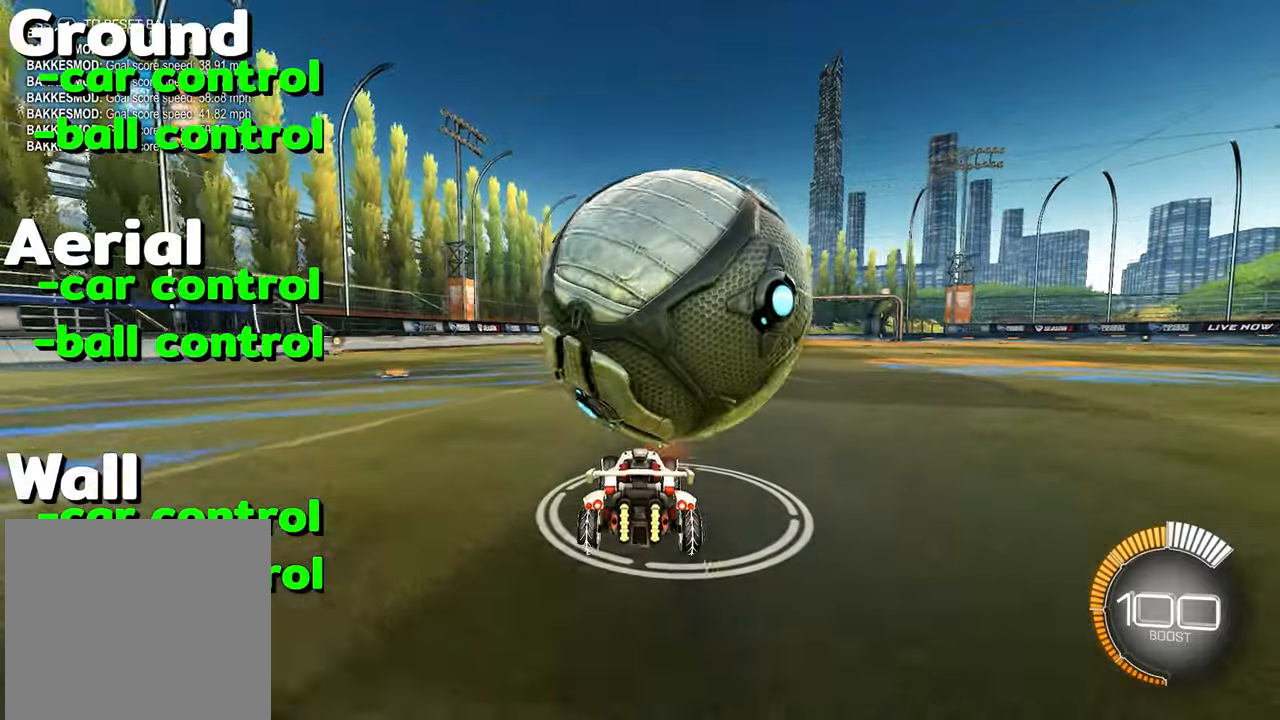
{"buttons": ["R1", "R2"], "left_stick": "center", "events": [[50, "R2", "down"], [333, "left_stick", "right"], [433, "left_stick", "center"], [450, "R2", "up"], [500, "R2", "down"]]}
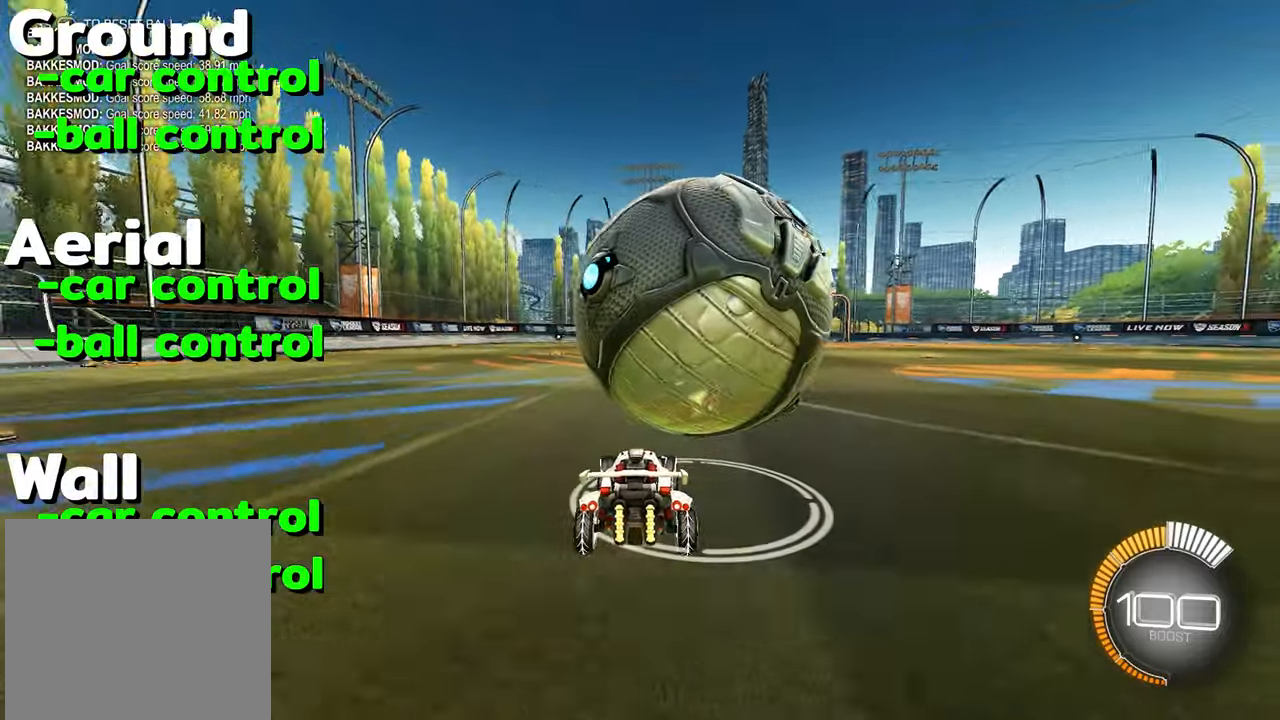
{"buttons": ["A", "R1", "R2"], "left_stick": "up-right", "events": [[250, "left_stick", "right"], [300, "A", "down"], [317, "left_stick", "up-right"], [400, "A", "up"], [450, "A", "down"]]}
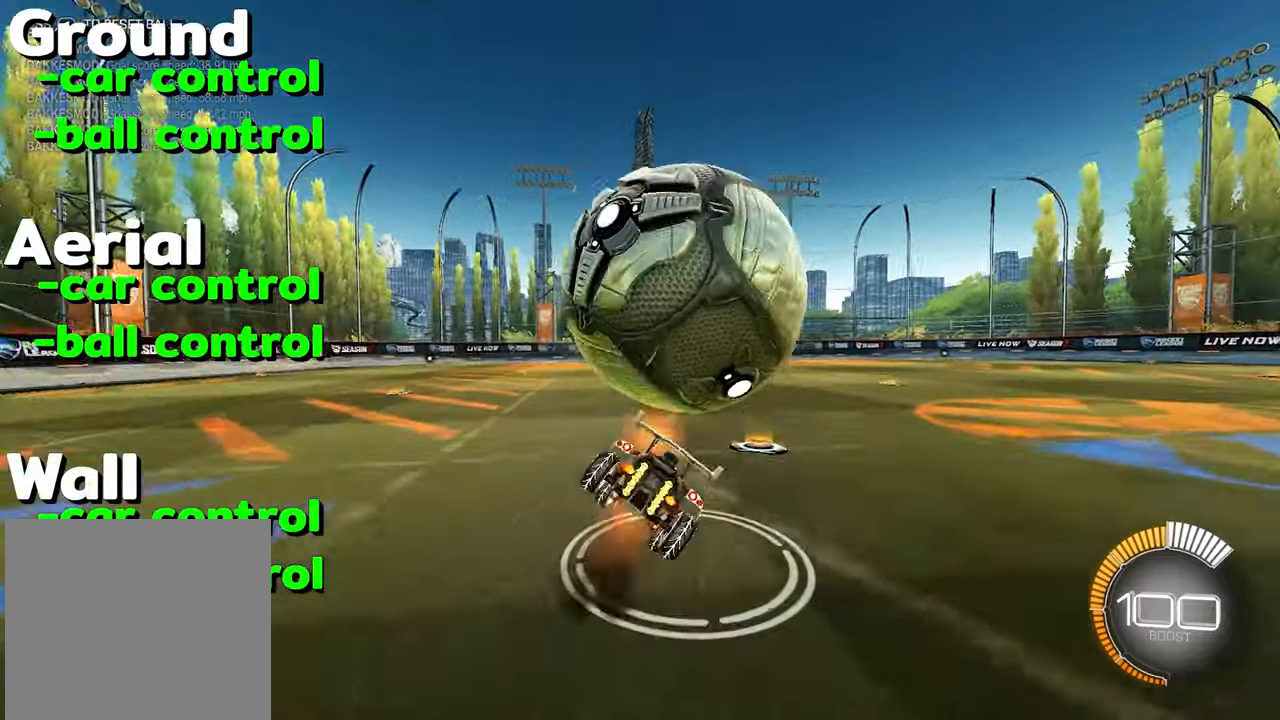
{"buttons": ["R1"], "left_stick": "down-right", "events": [[33, "A", "up"], [67, "R2", "up"], [350, "left_stick", "right"], [483, "left_stick", "down-right"]]}